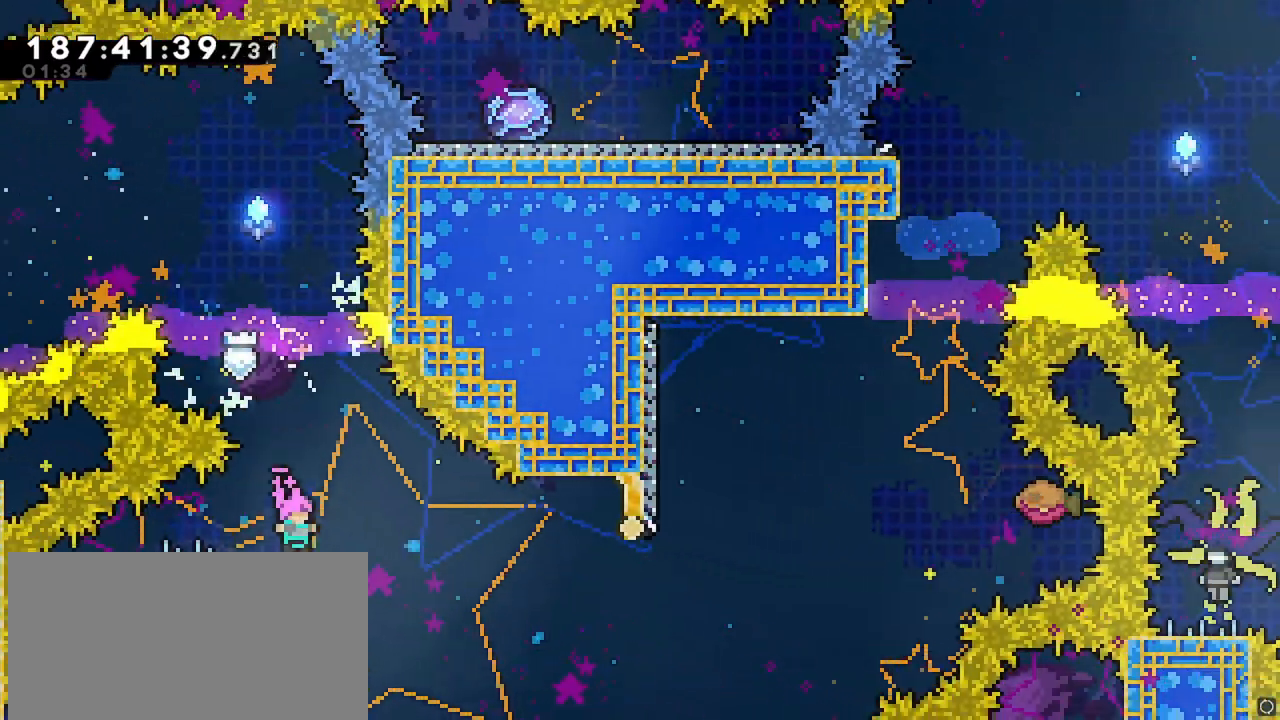
Gameplay with keyboard; each line is a JSON object with the keys held at the frame after it. "events" lists presses ("down") and releases ("up") of "dash", "demo", "down", "grab", "jump", "jump2", "left", "menu", "right" and "up" between this image and that frame as [ms after this image, input, new state], when the widget could be followed in between. No other keys are recorded. Mouse input is not recorded. Key names are as the overlay labels them; some are game actions (e.g. jump) rather than physical keys.
{"keys": ["jump", "right"], "events": [[33, "left", "down"], [167, "dash", "down"], [317, "right", "down"], [367, "jump", "down"], [367, "left", "up"], [400, "dash", "up"]]}
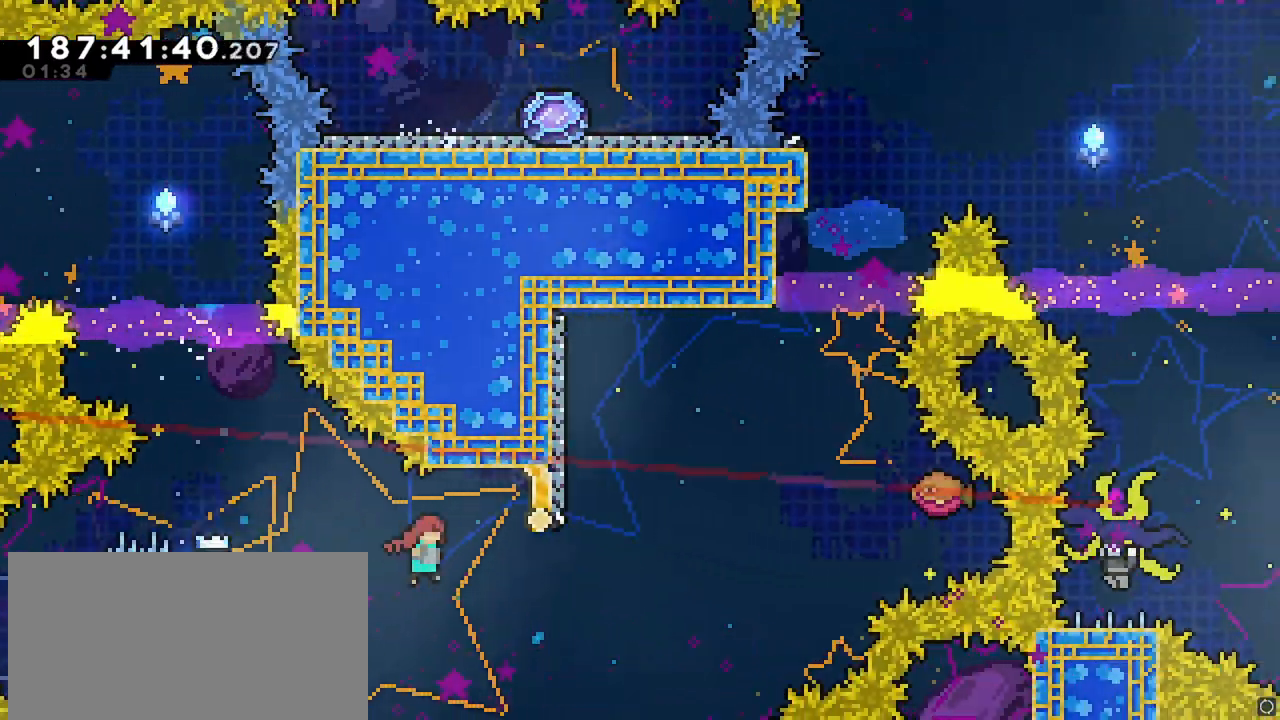
{"keys": ["jump", "left"], "events": [[367, "left", "down"], [367, "right", "up"]]}
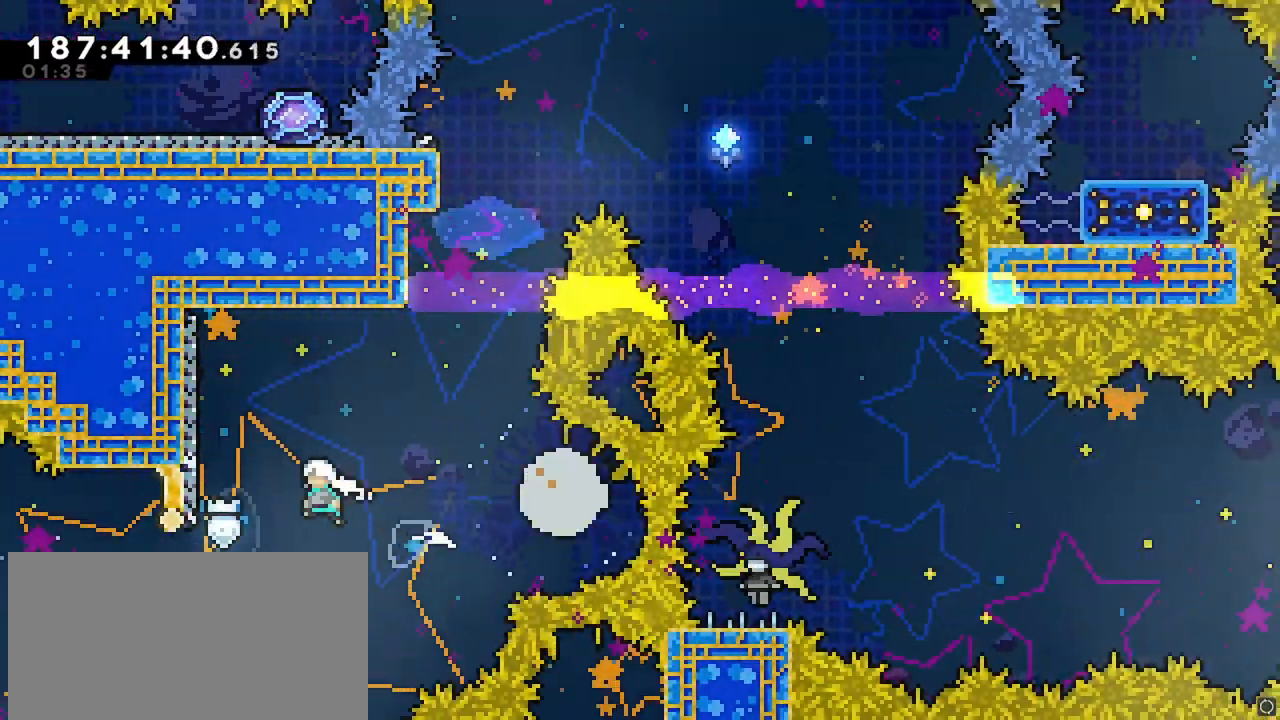
{"keys": ["jump", "right"], "events": [[100, "jump", "up"], [150, "right", "down"], [200, "jump", "down"], [200, "left", "up"]]}
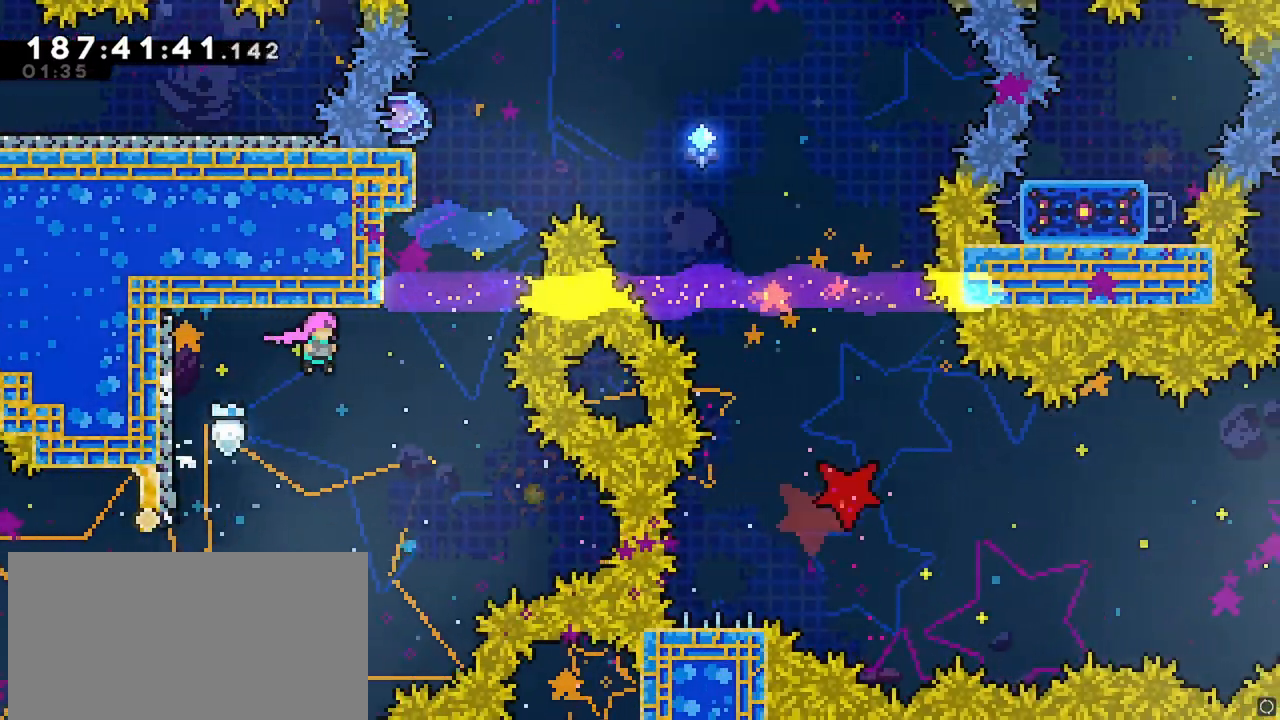
{"keys": ["grab", "jump", "right"], "events": [[217, "dash", "down"], [217, "jump", "up"], [217, "up", "down"], [267, "right", "up"], [450, "jump", "down"], [450, "right", "down"], [500, "dash", "up"], [500, "grab", "down"], [500, "up", "up"]]}
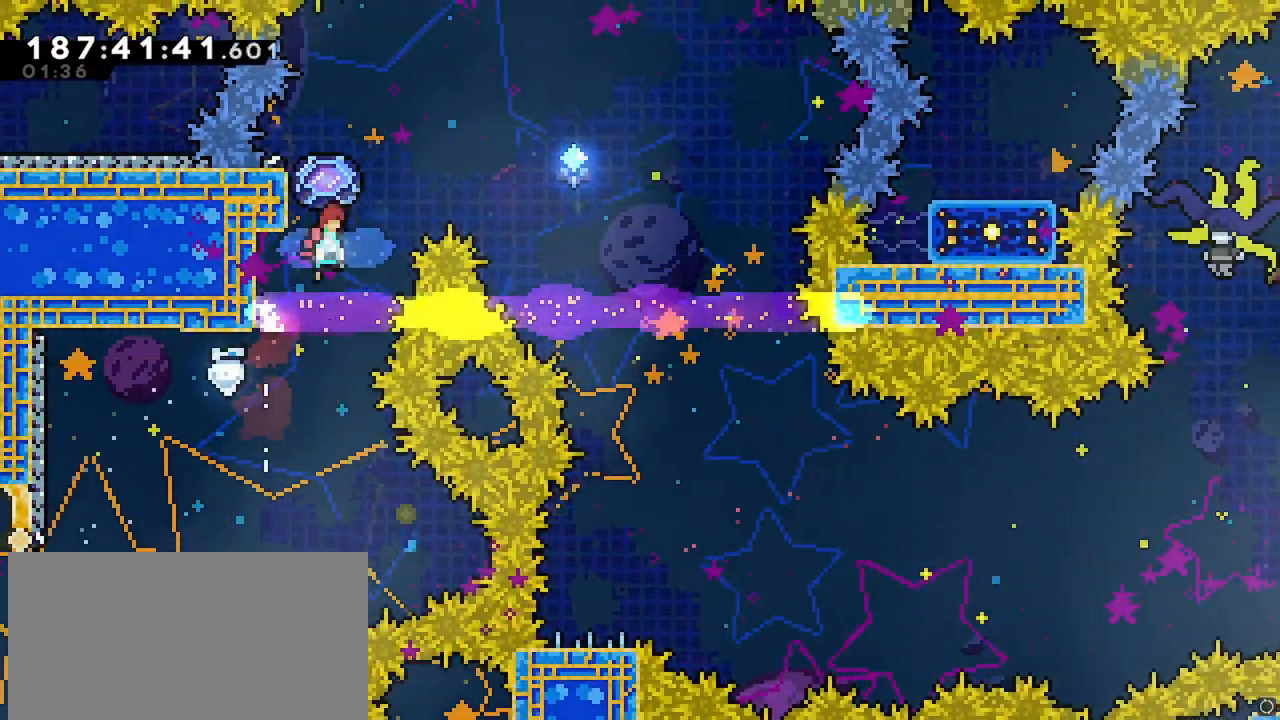
{"keys": ["grab", "jump", "right"], "events": []}
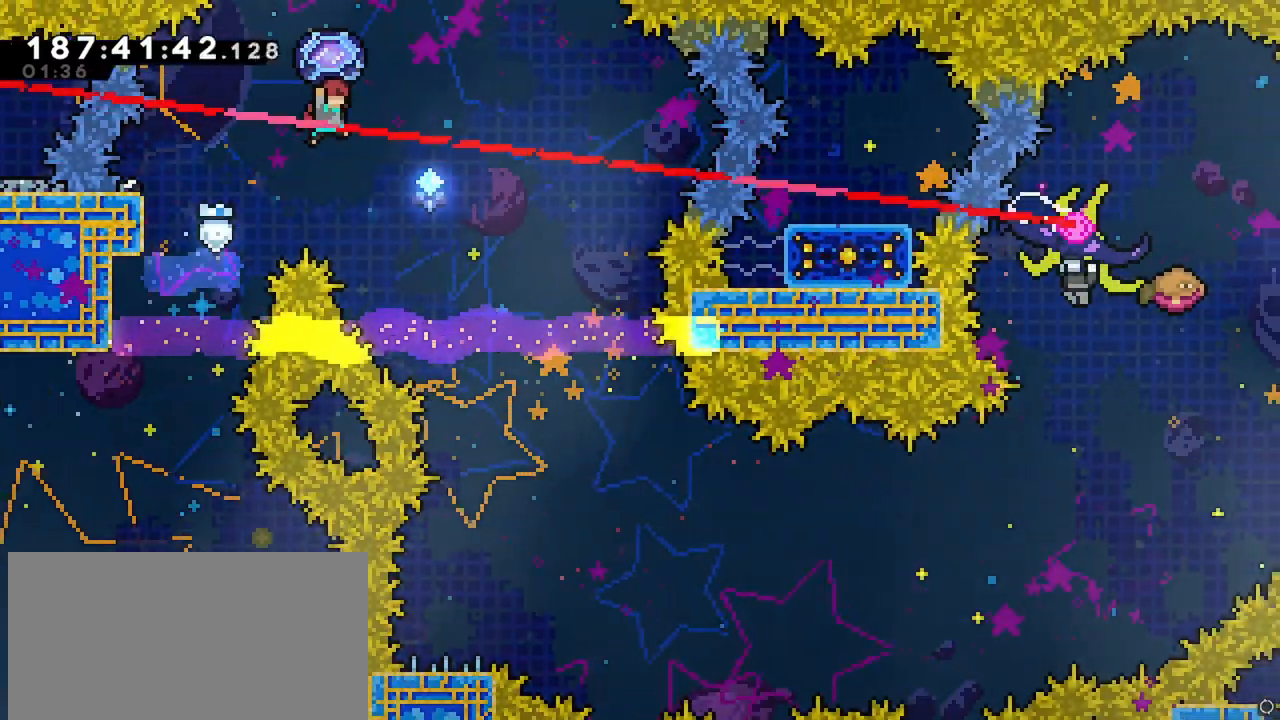
{"keys": ["right"], "events": [[300, "grab", "up"], [350, "jump", "up"]]}
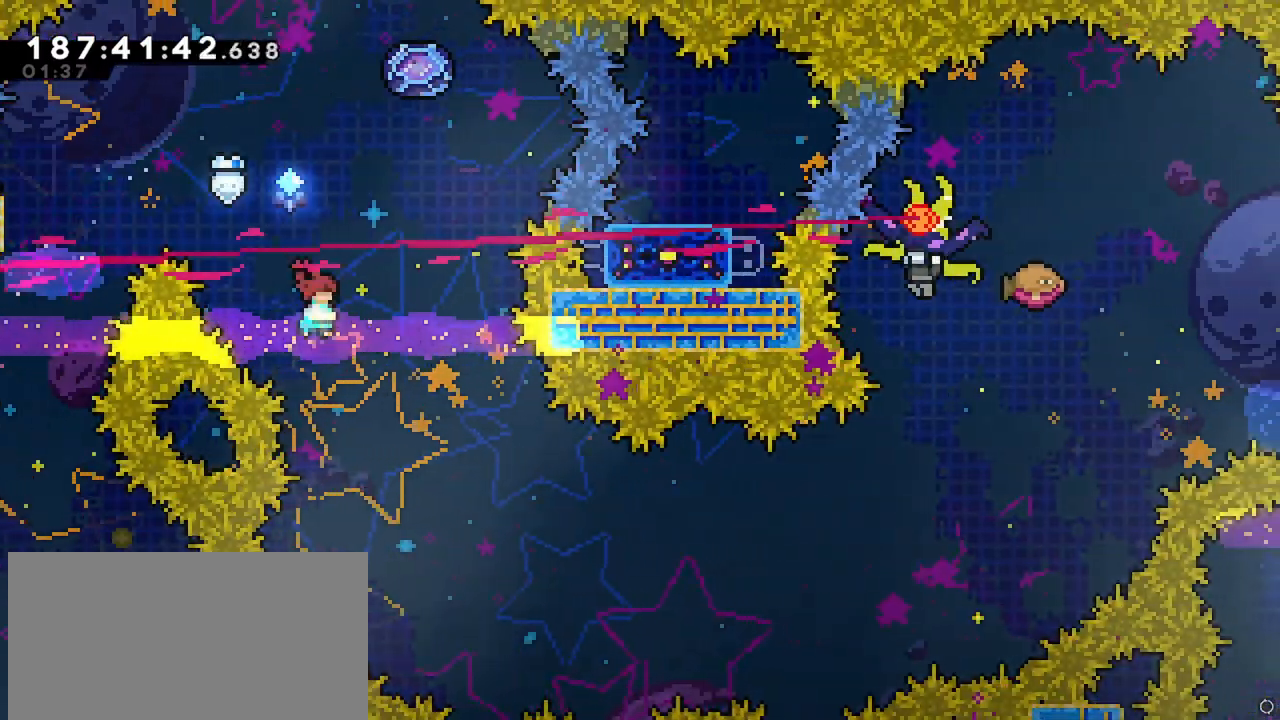
{"keys": ["dash", "down", "left"], "events": [[217, "right", "up"], [400, "dash", "down"], [400, "down", "down"], [400, "left", "down"]]}
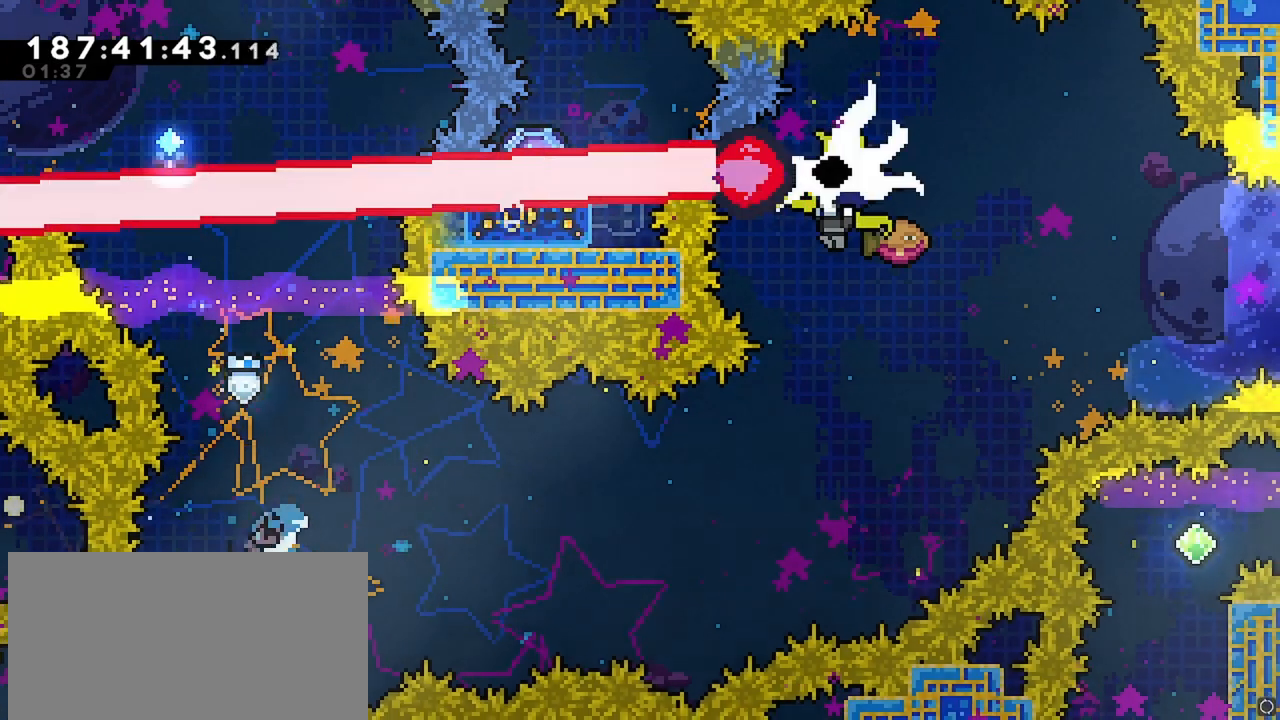
{"keys": ["jump", "right", "up"], "events": [[100, "dash", "up"], [100, "down", "up"], [100, "jump", "down"], [100, "left", "up"], [100, "right", "down"], [467, "up", "down"]]}
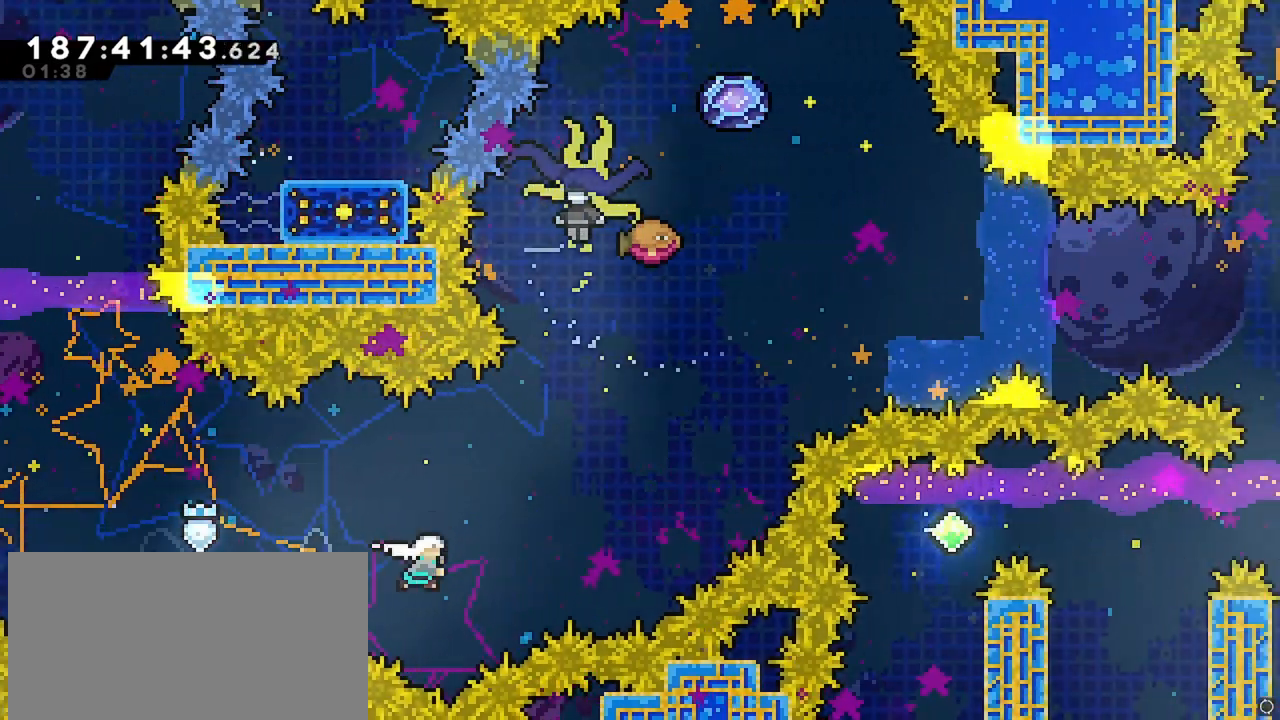
{"keys": ["right", "up"], "events": [[17, "dash", "down"], [17, "jump", "up"], [483, "dash", "up"]]}
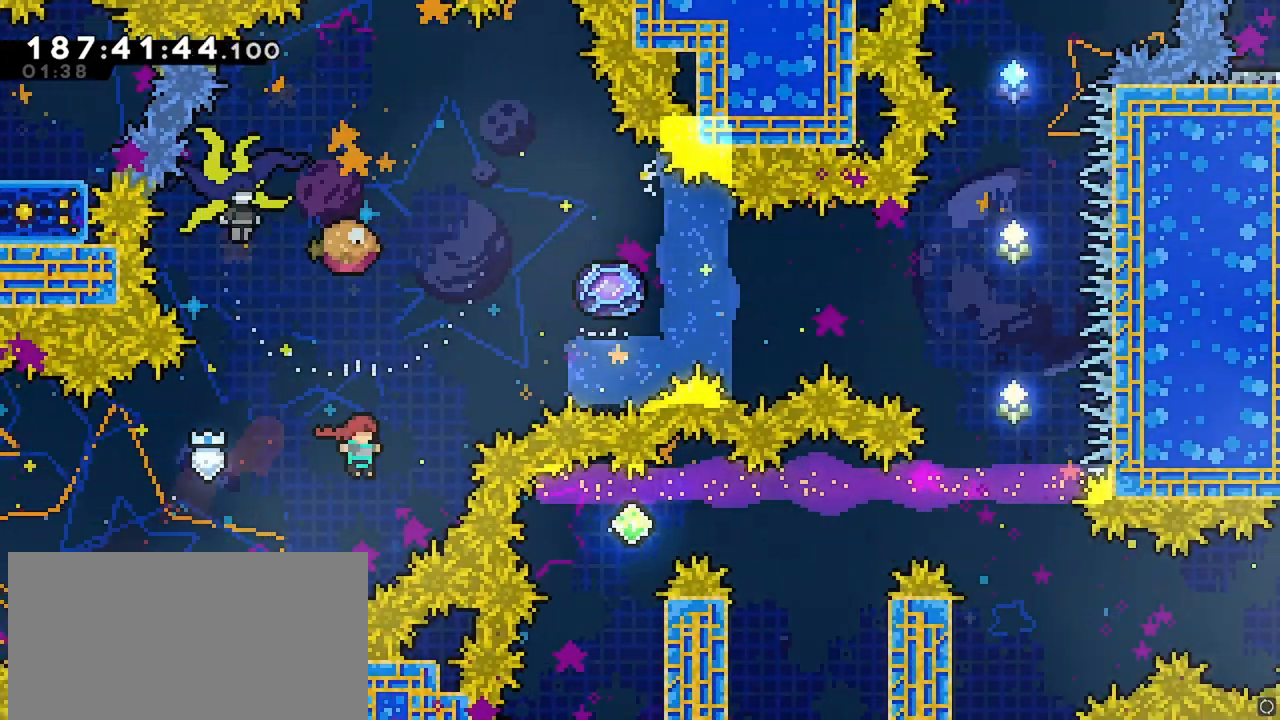
{"keys": ["grab", "right"], "events": [[33, "right", "up"], [83, "dash", "down"], [217, "grab", "down"], [267, "right", "down"], [267, "up", "up"], [350, "dash", "up"]]}
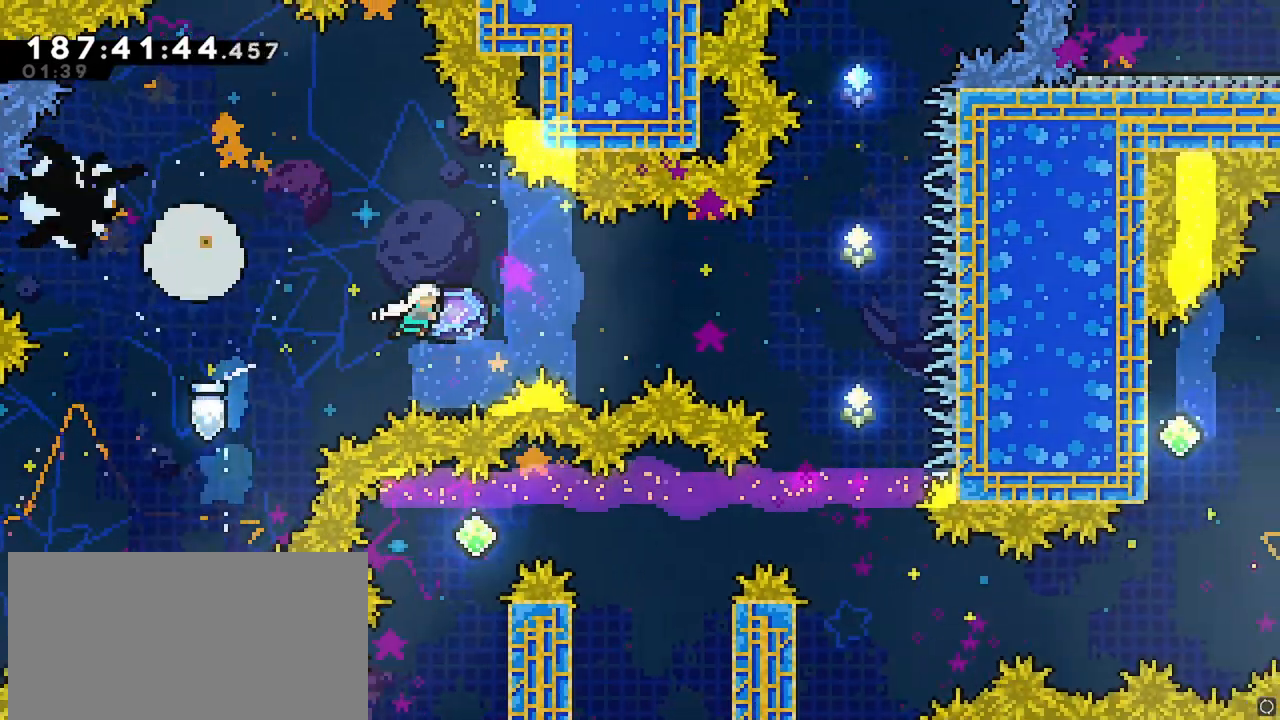
{"keys": ["grab", "right"], "events": []}
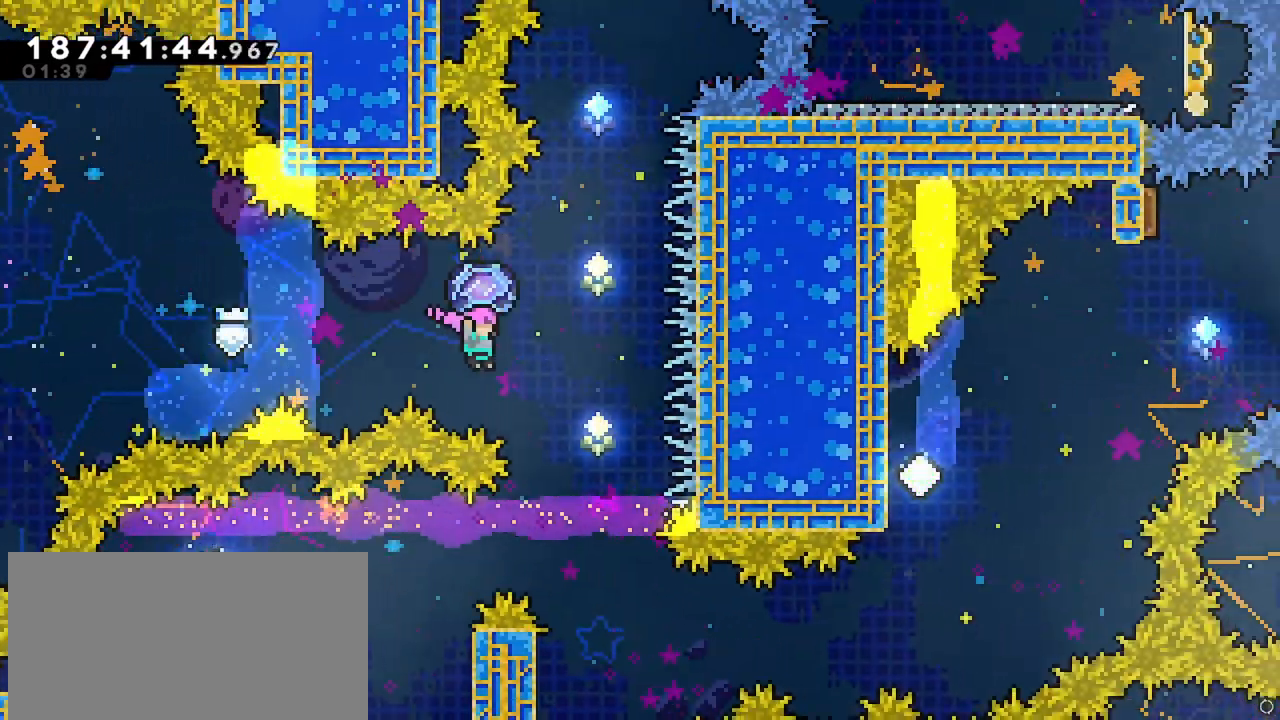
{"keys": ["grab", "up"], "events": [[100, "grab", "up"], [100, "up", "down"], [150, "right", "up"], [200, "dash", "down"], [350, "grab", "down"], [383, "dash", "up"]]}
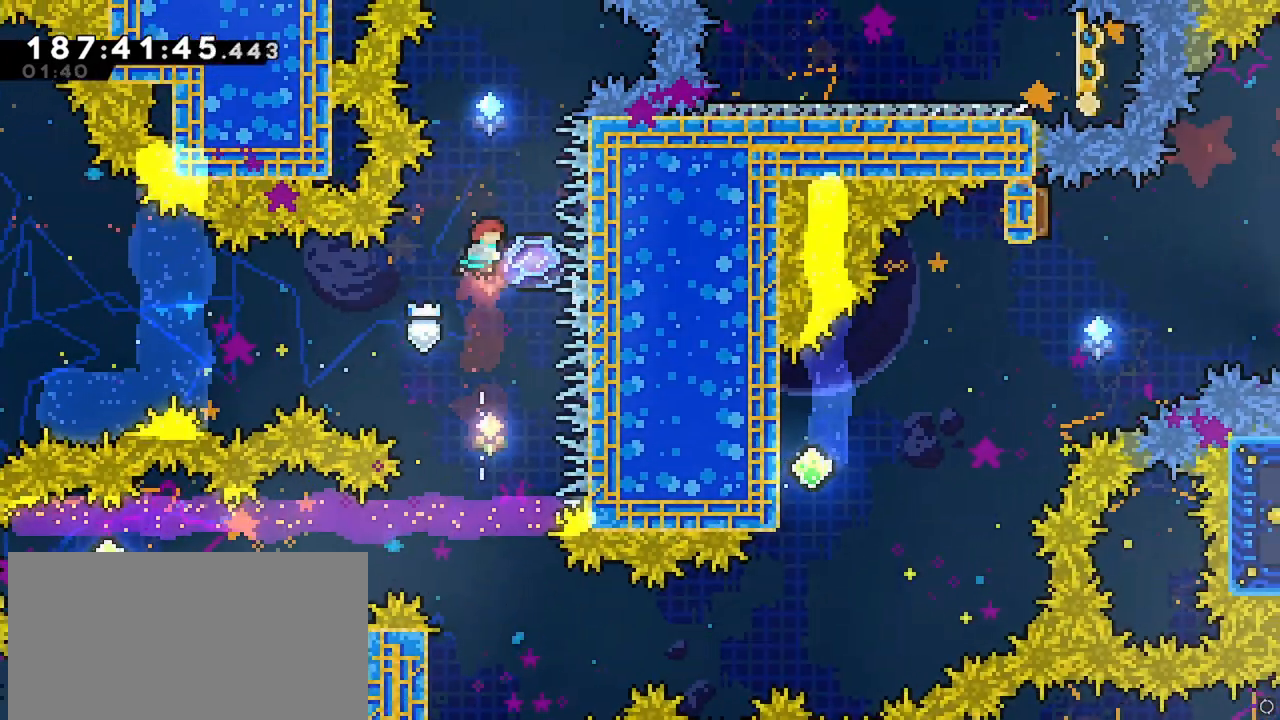
{"keys": ["up"], "events": [[117, "right", "down"], [450, "right", "up"], [500, "grab", "up"]]}
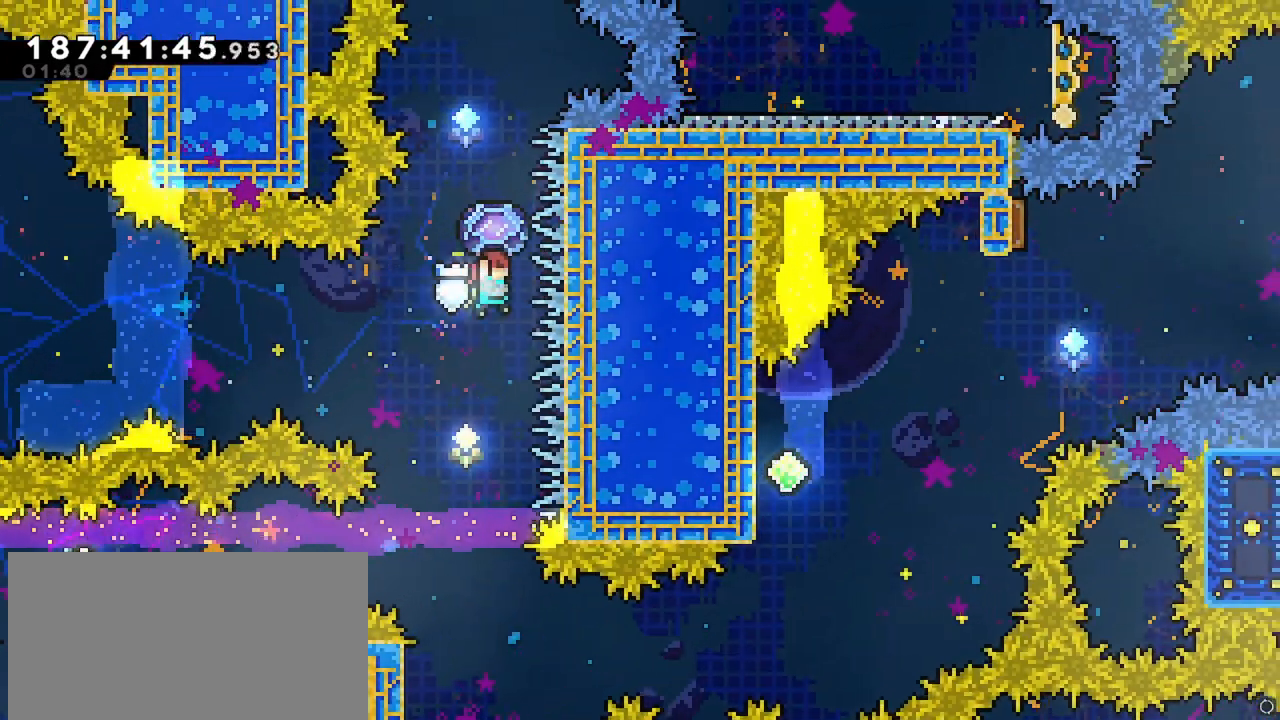
{"keys": [], "events": [[50, "dash", "down"], [183, "grab", "down"], [233, "dash", "up"], [333, "up", "up"], [467, "grab", "up"]]}
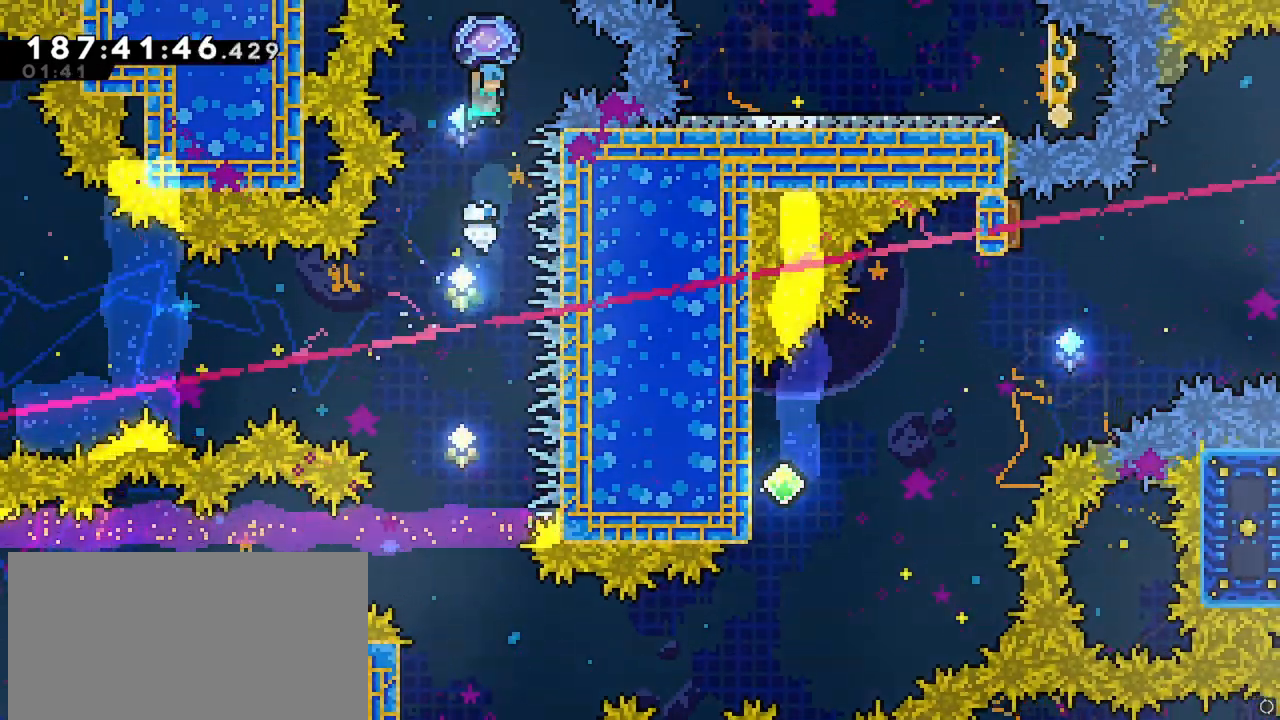
{"keys": [], "events": []}
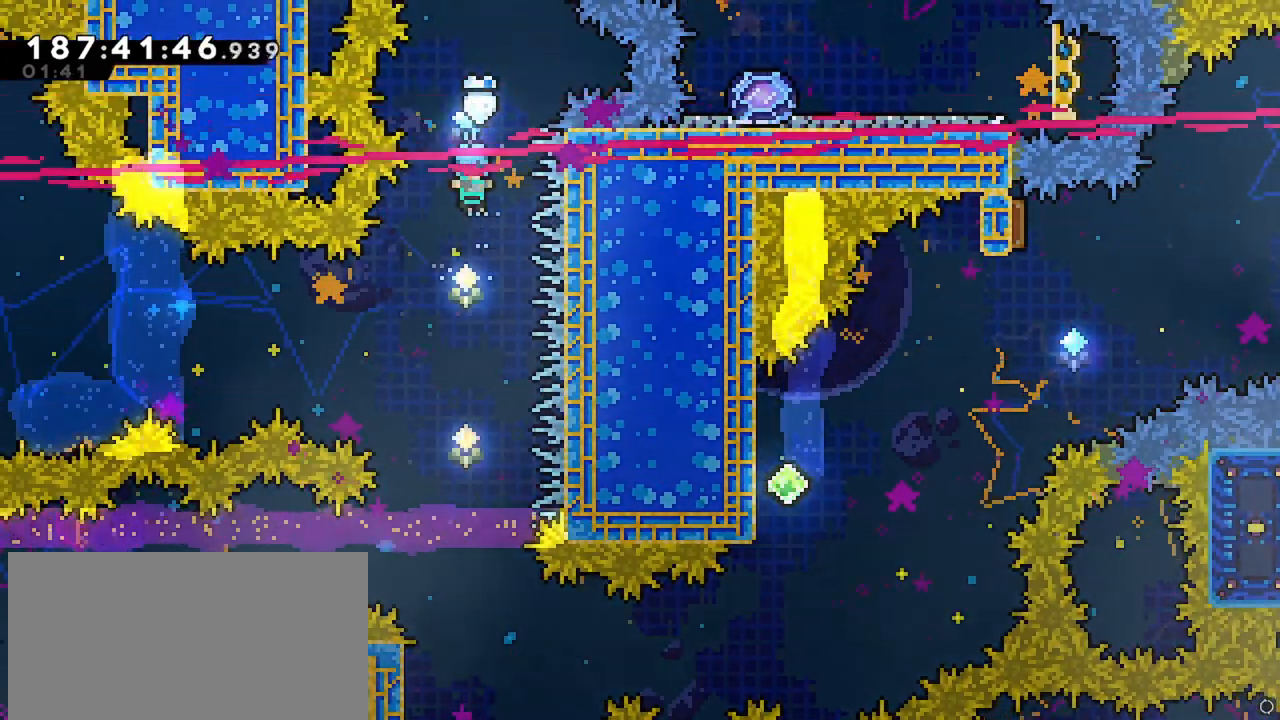
{"keys": [], "events": []}
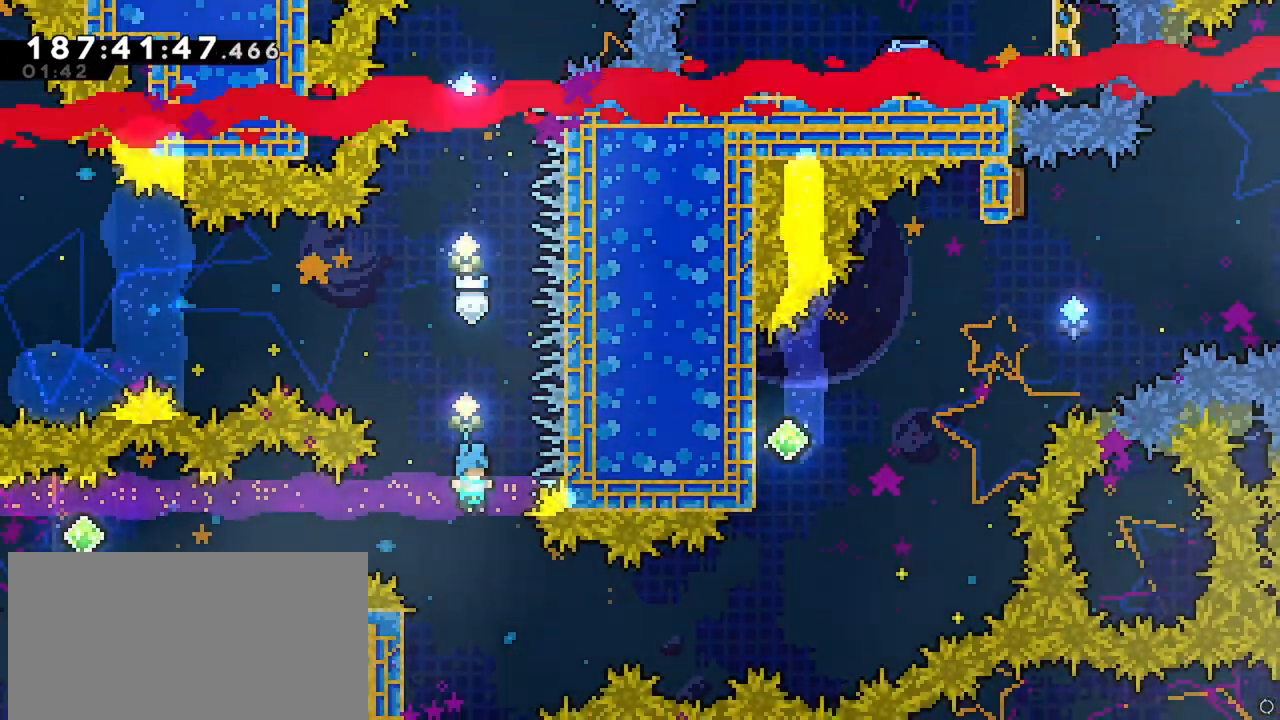
{"keys": ["grab", "left", "up"], "events": [[100, "left", "down"], [183, "grab", "down"], [233, "up", "down"]]}
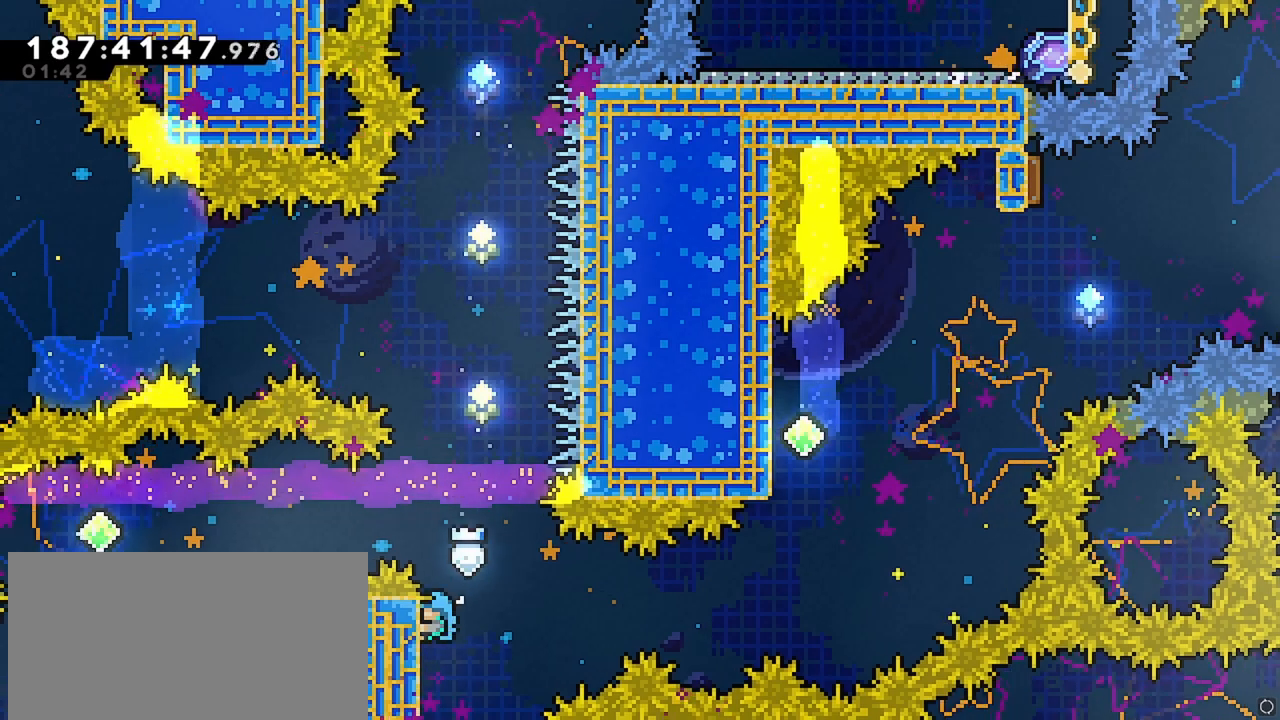
{"keys": ["left"], "events": [[200, "jump", "down"], [350, "jump", "up"], [383, "grab", "up"], [483, "up", "up"]]}
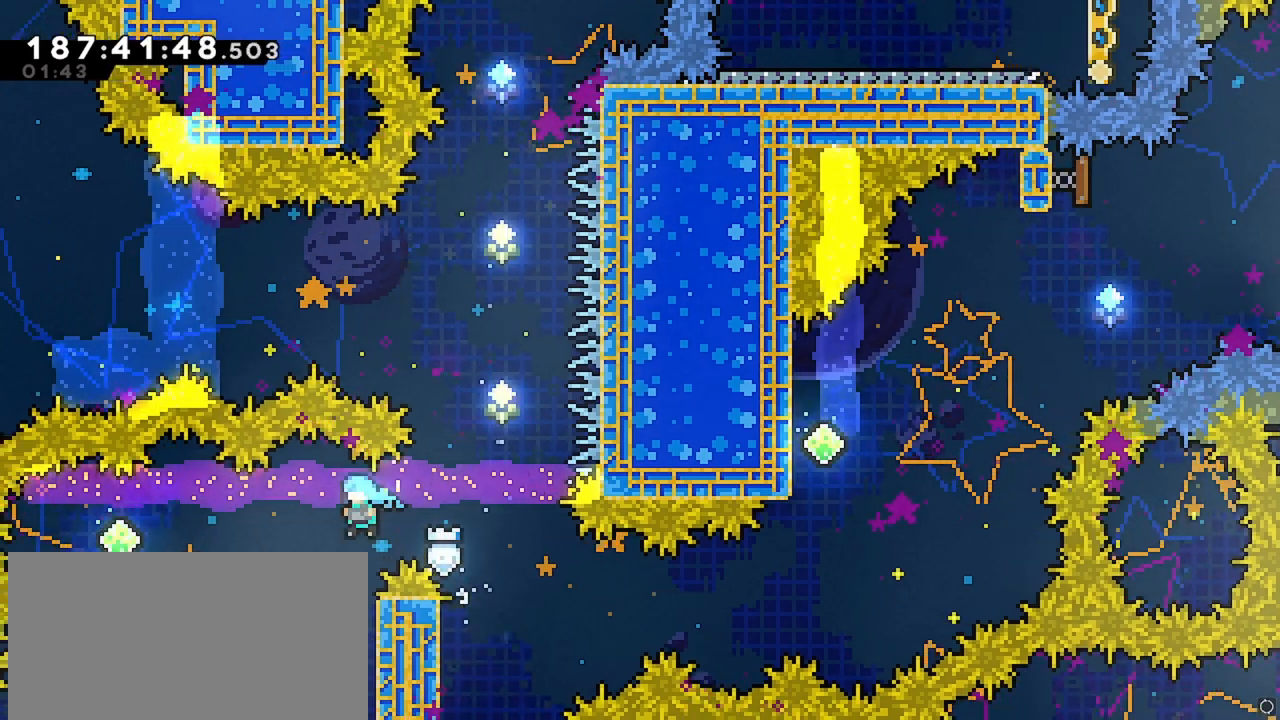
{"keys": ["left"], "events": [[33, "left", "up"], [117, "right", "down"], [317, "jump", "down"], [317, "left", "down"], [317, "right", "up"], [450, "jump", "up"]]}
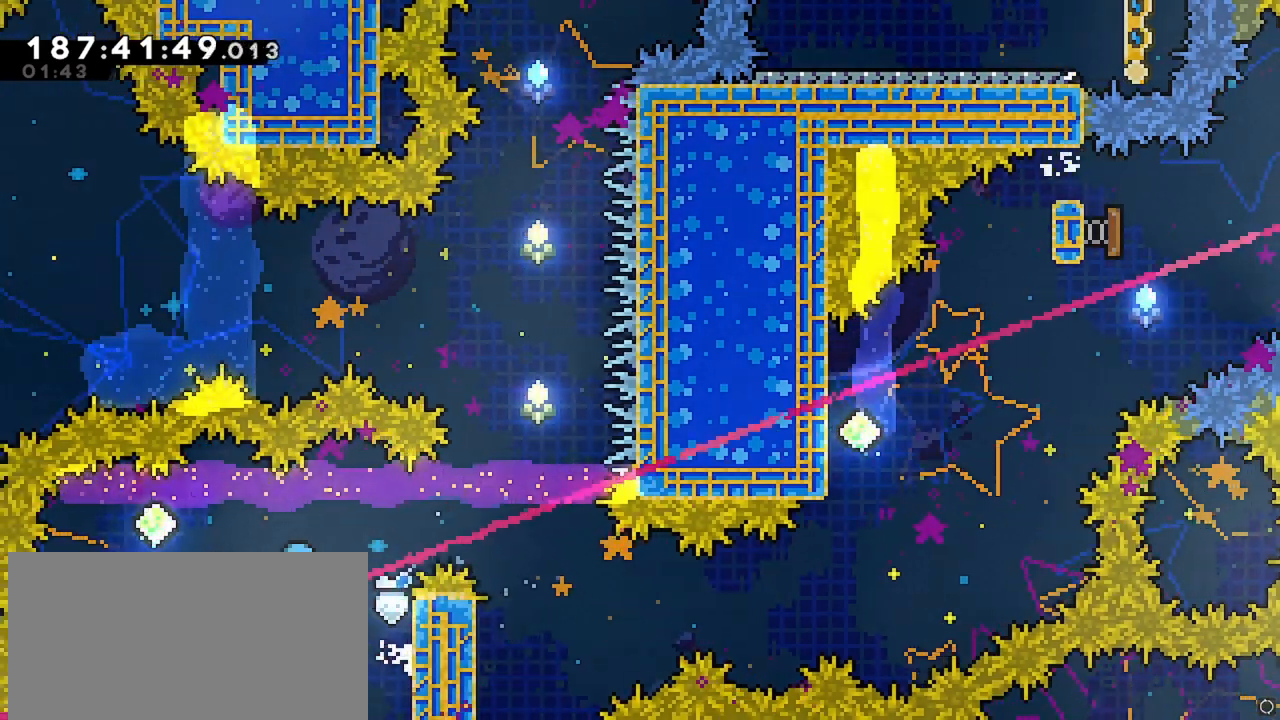
{"keys": ["grab", "left", "up"], "events": [[100, "grab", "down"], [283, "up", "down"]]}
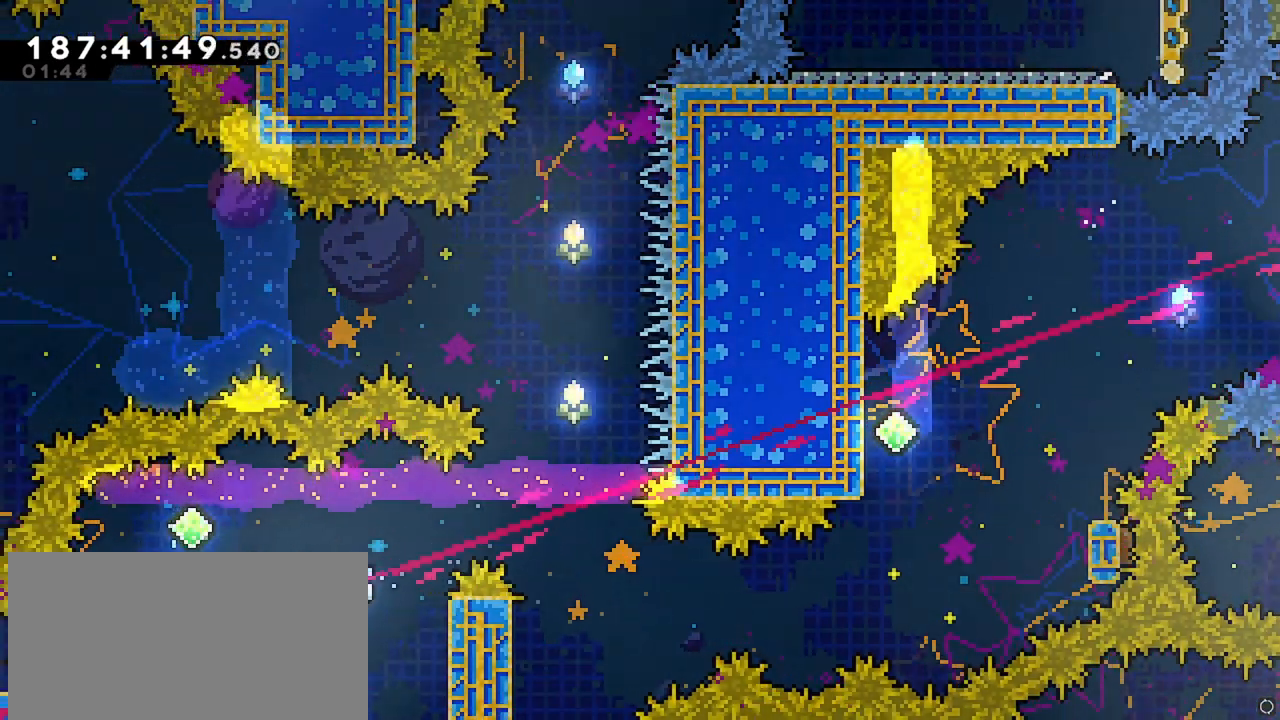
{"keys": ["grab", "left"], "events": [[100, "up", "up"], [250, "jump", "down"], [383, "jump", "up"]]}
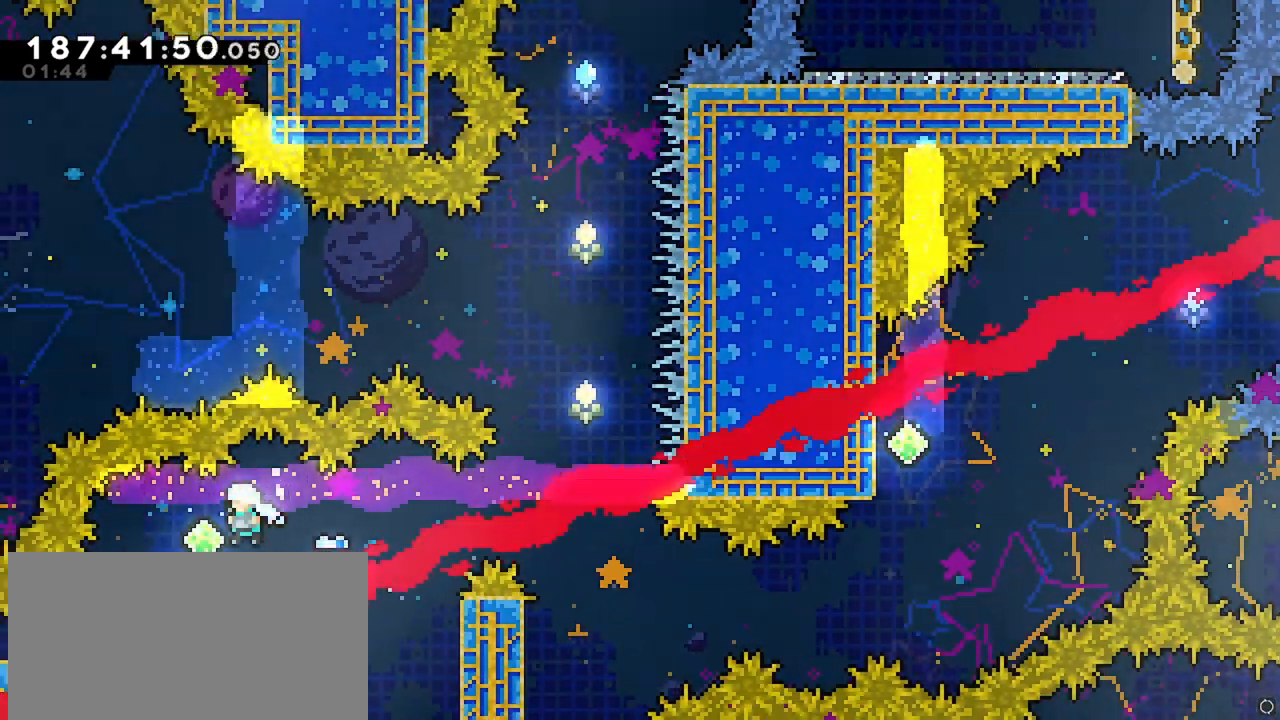
{"keys": ["grab", "right", "up"], "events": [[83, "grab", "up"], [117, "left", "up"], [167, "right", "down"], [317, "grab", "down"], [317, "up", "down"]]}
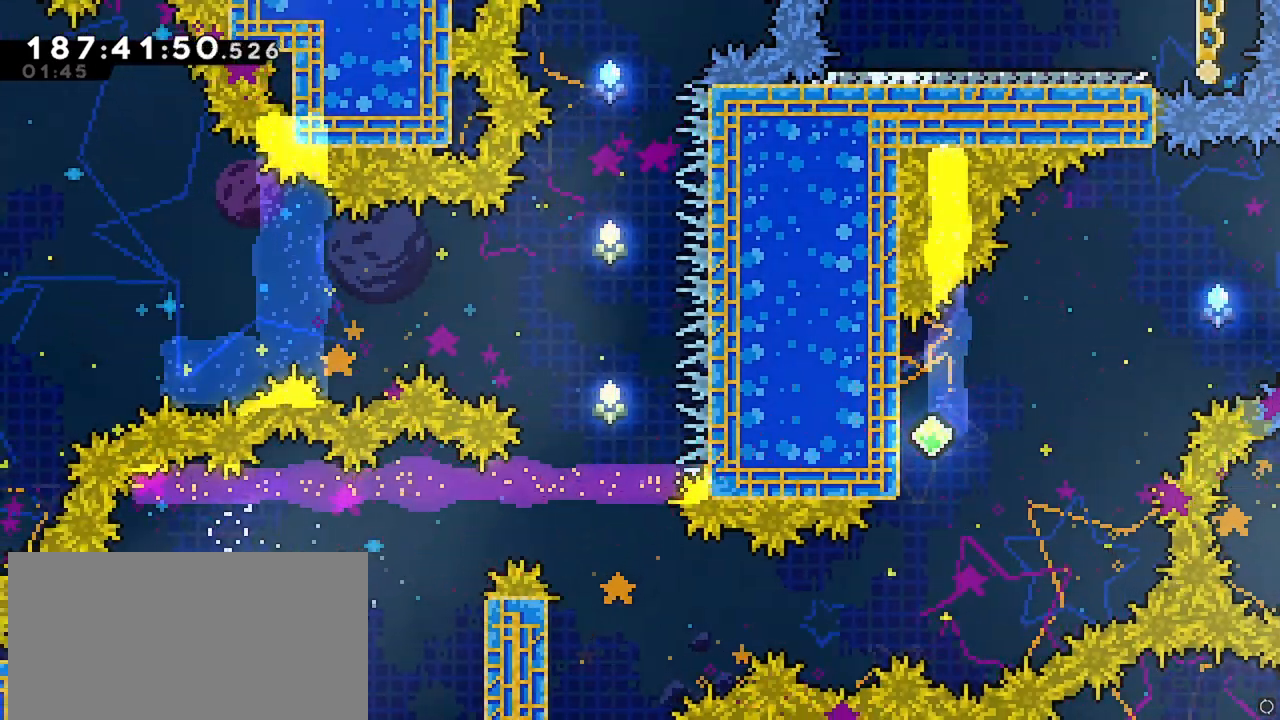
{"keys": ["right"], "events": [[183, "jump", "down"], [333, "grab", "up"], [417, "jump", "up"], [467, "up", "up"]]}
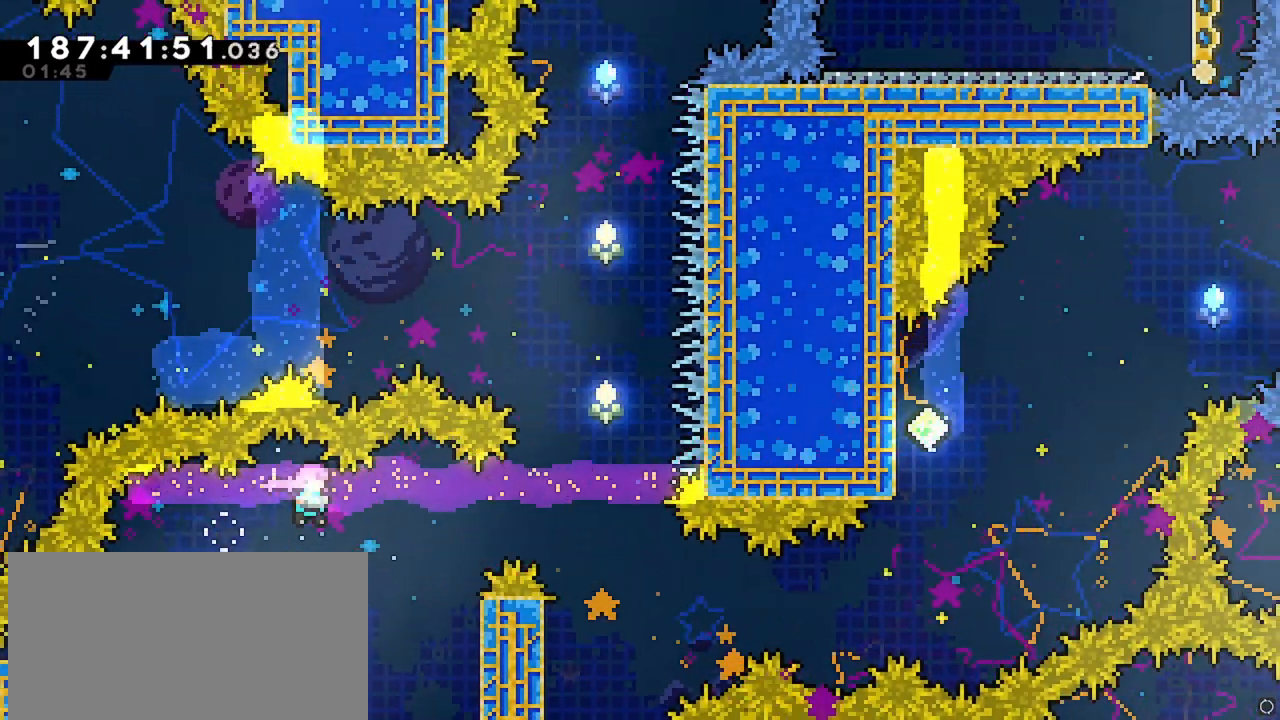
{"keys": ["jump", "right"], "events": [[67, "right", "up"], [250, "left", "down"], [383, "jump", "down"], [383, "right", "down"], [433, "left", "up"]]}
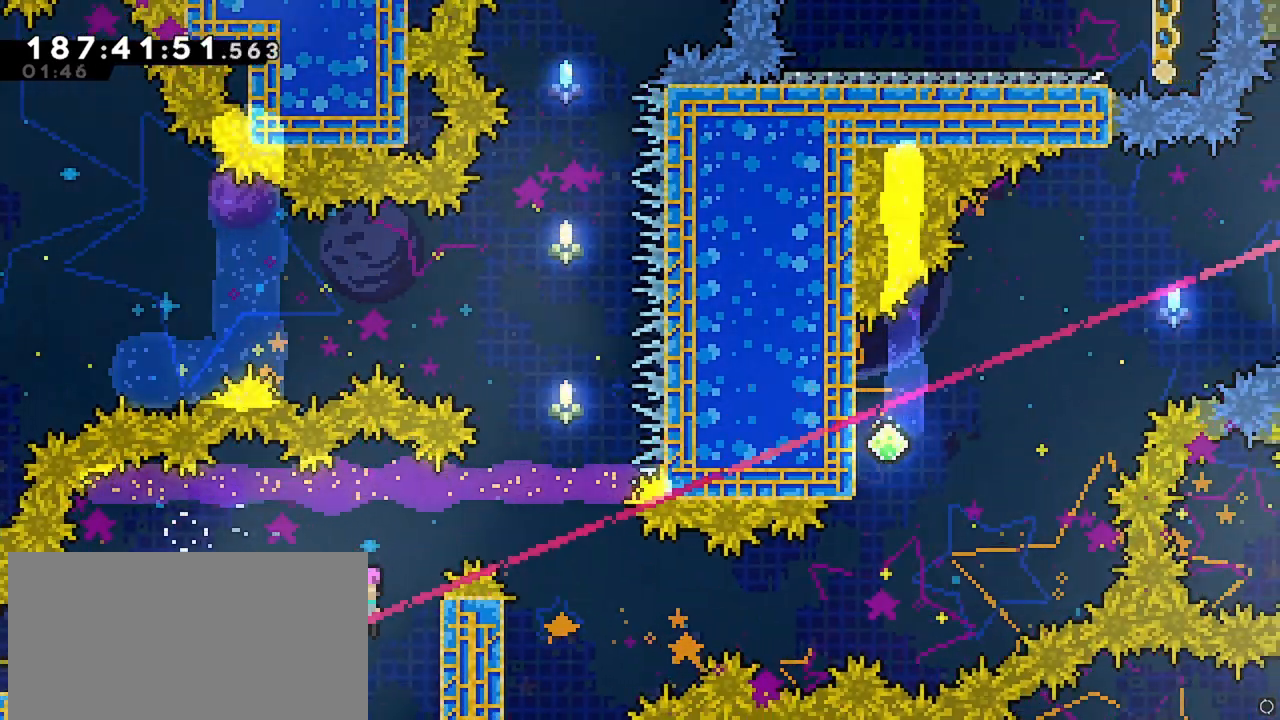
{"keys": ["grab", "right", "up"], "events": [[33, "jump", "up"], [167, "grab", "down"], [267, "up", "down"]]}
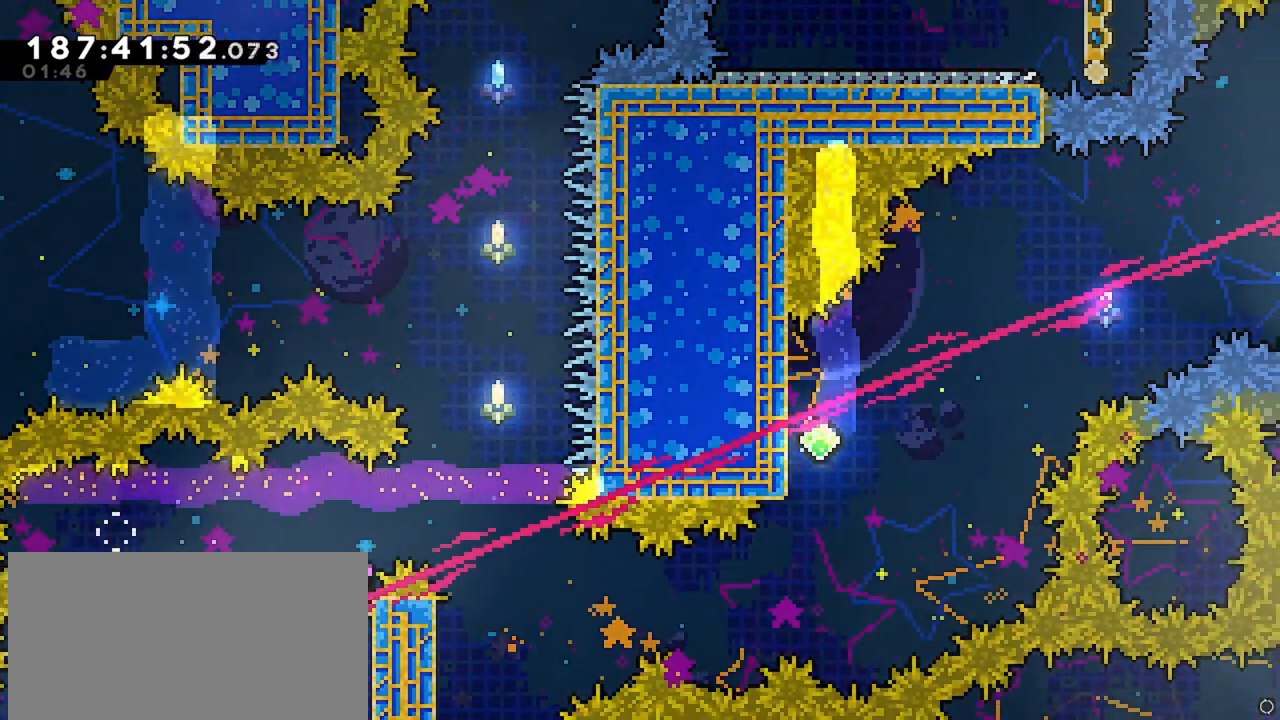
{"keys": ["grab", "jump", "right", "up"], "events": [[367, "jump", "down"]]}
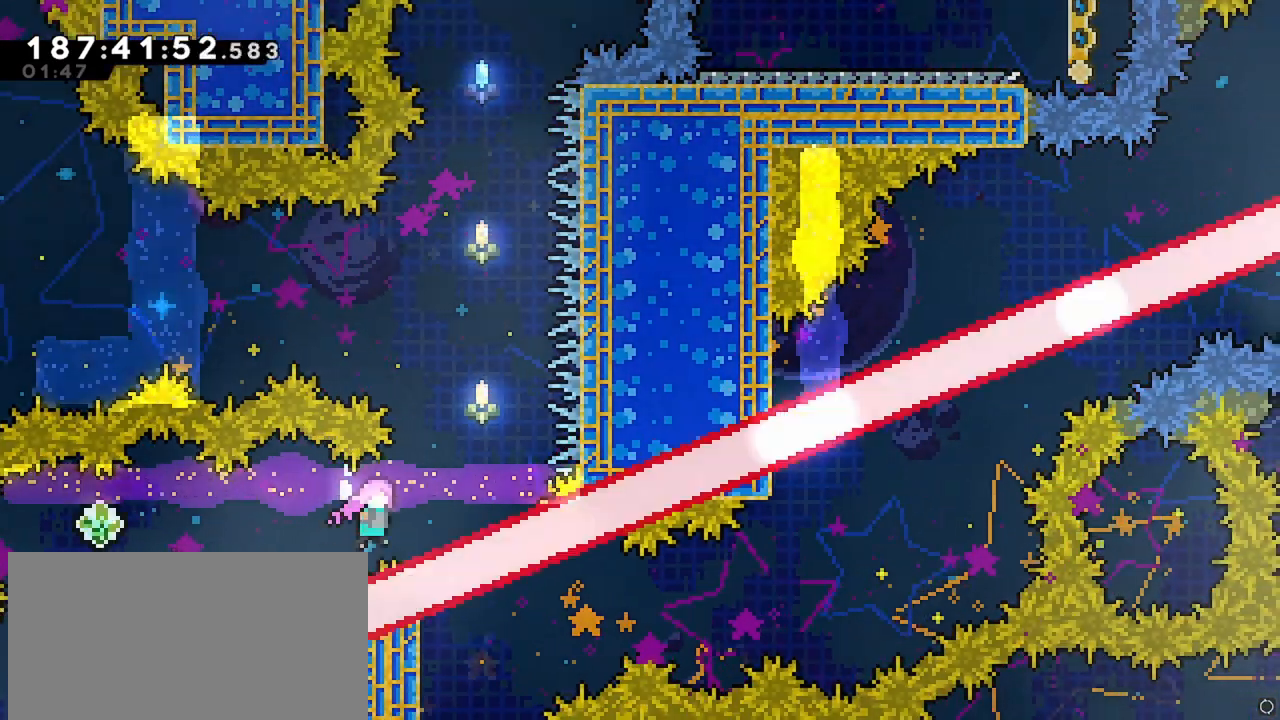
{"keys": ["left"], "events": [[200, "right", "up"], [200, "up", "up"], [250, "grab", "up"], [250, "jump", "up"], [483, "left", "down"]]}